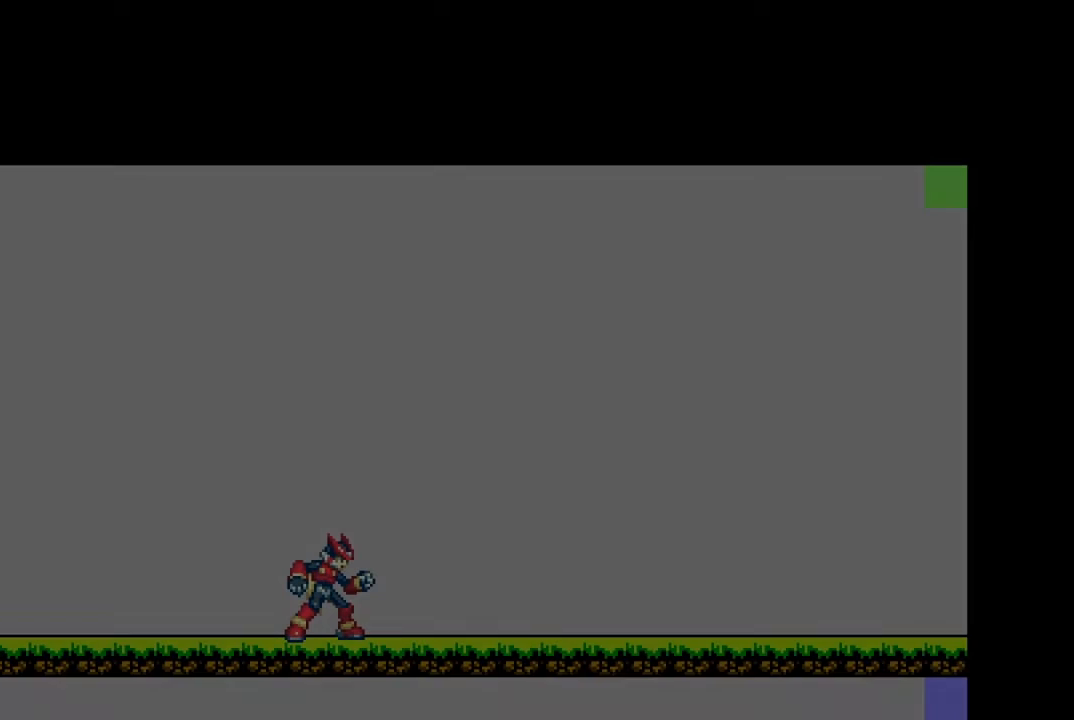
Gameplay with a controller (PlayStation layout); each line is a JSON object with the inputs held at the frame after it. "events" lists button and stick changes between this image and that frame as [ms after this image, input, new state], when the widget could be followed in between. Not read: L3 R3 left_stick right_stick.
{"buttons": [], "events": []}
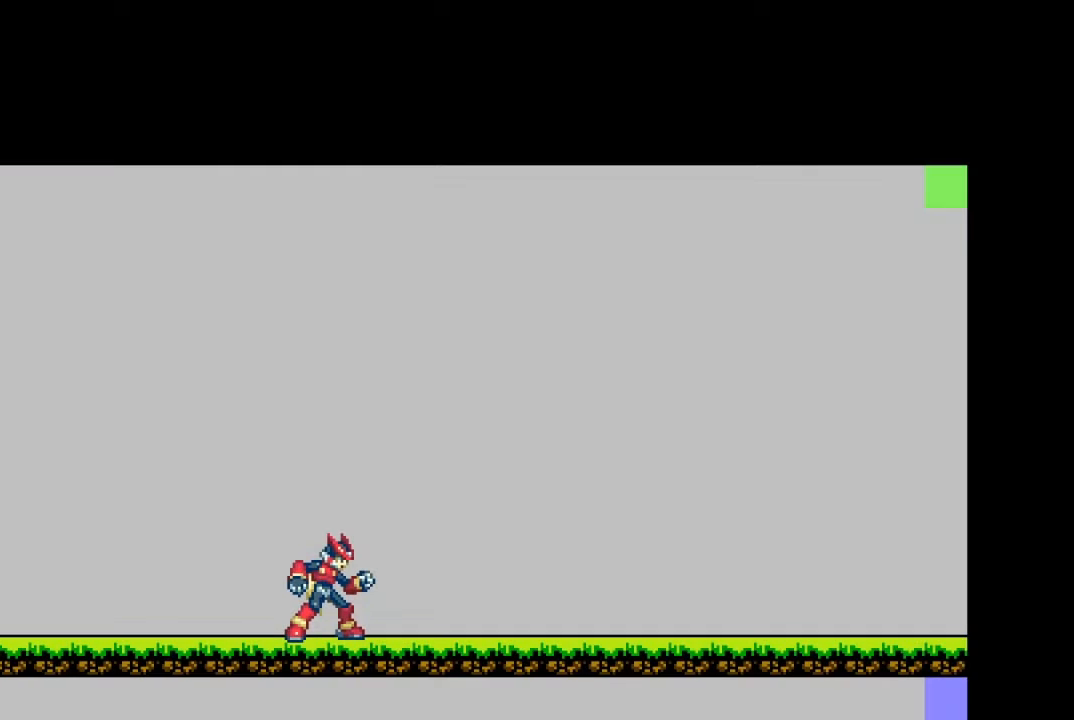
{"buttons": [], "events": []}
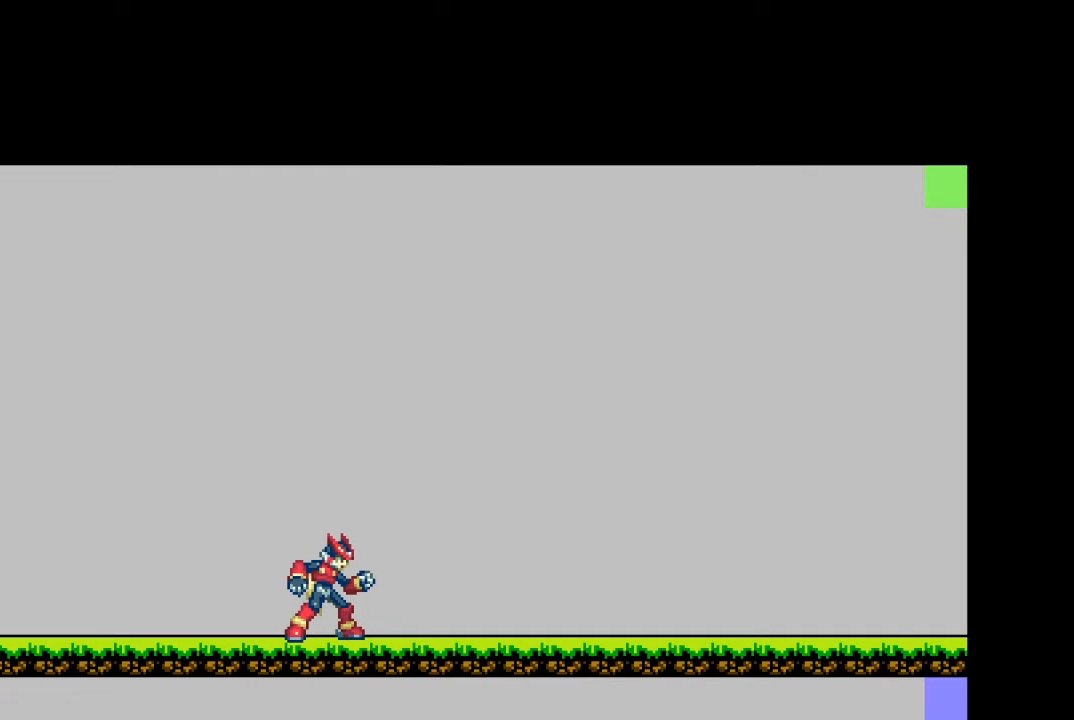
{"buttons": [], "events": []}
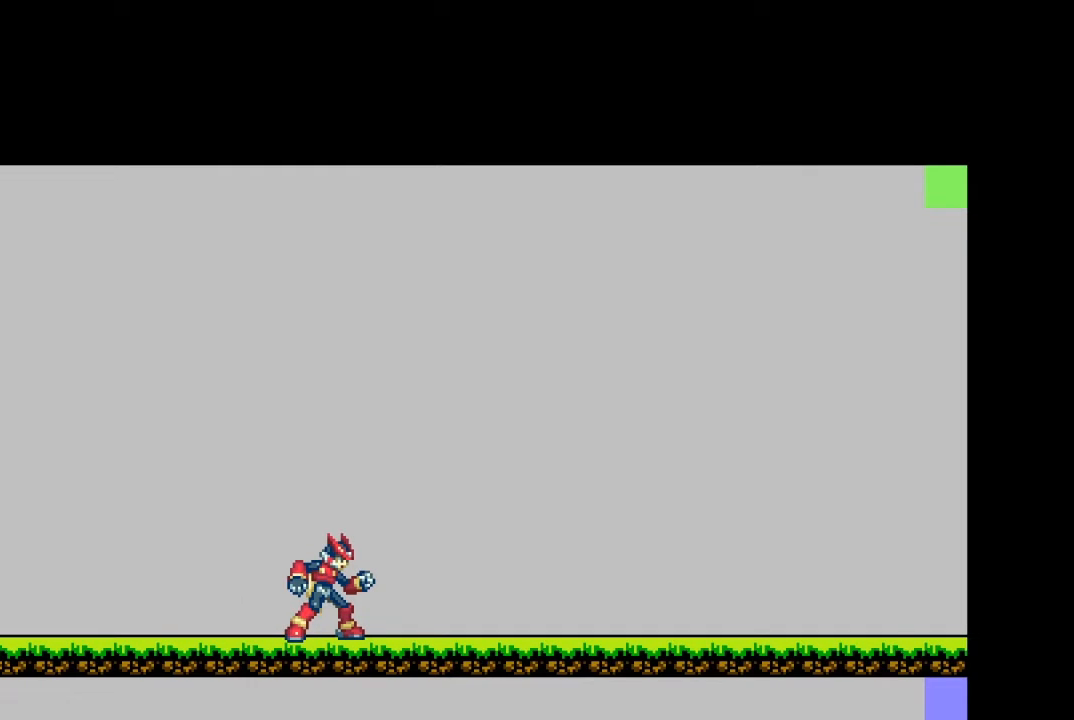
{"buttons": [], "events": [[167, "DPAD_LEFT", "down"], [467, "DPAD_LEFT", "up"]]}
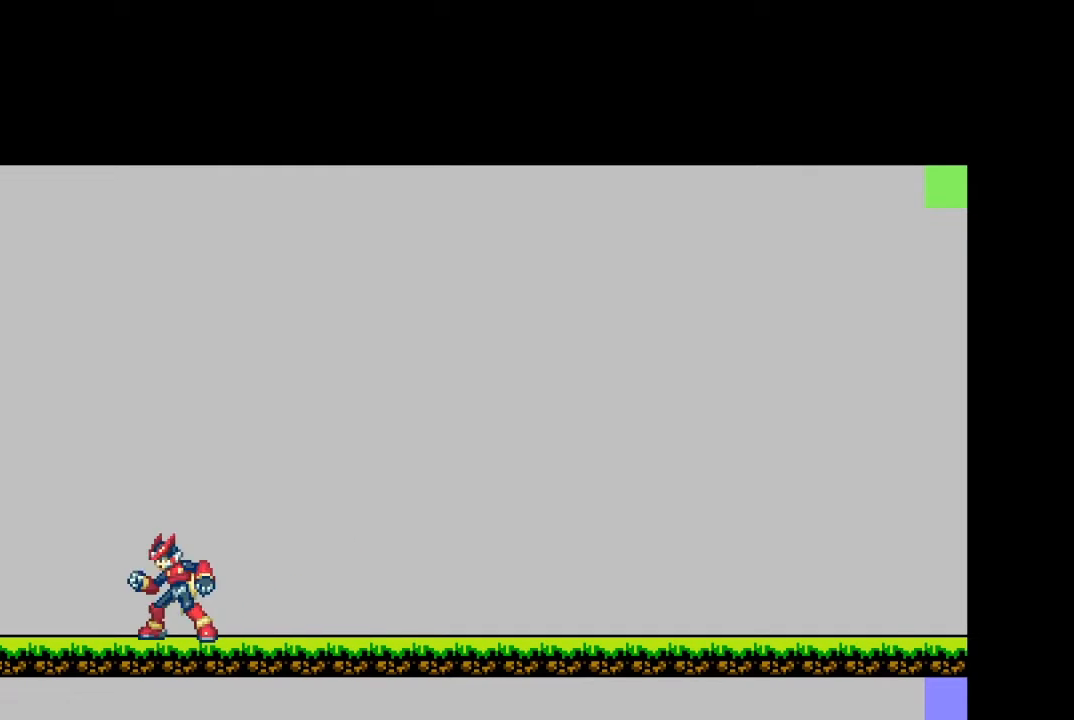
{"buttons": ["DPAD_LEFT"], "events": [[134, "DPAD_RIGHT", "down"], [401, "DPAD_RIGHT", "up"], [501, "DPAD_LEFT", "down"]]}
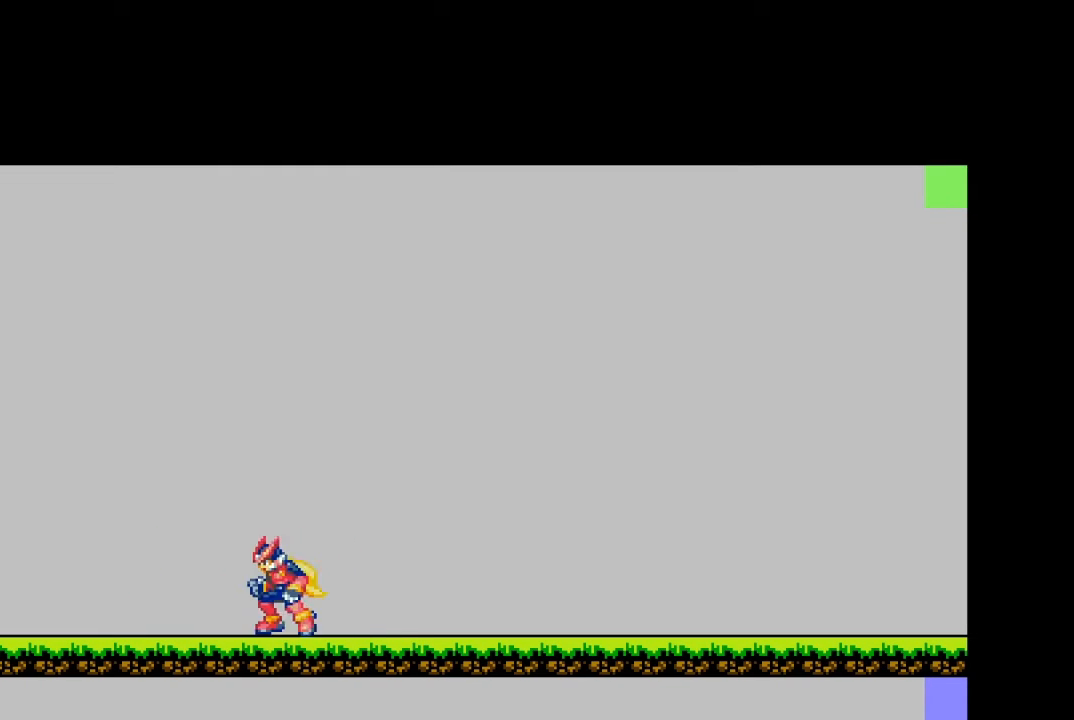
{"buttons": [], "events": [[434, "DPAD_LEFT", "up"]]}
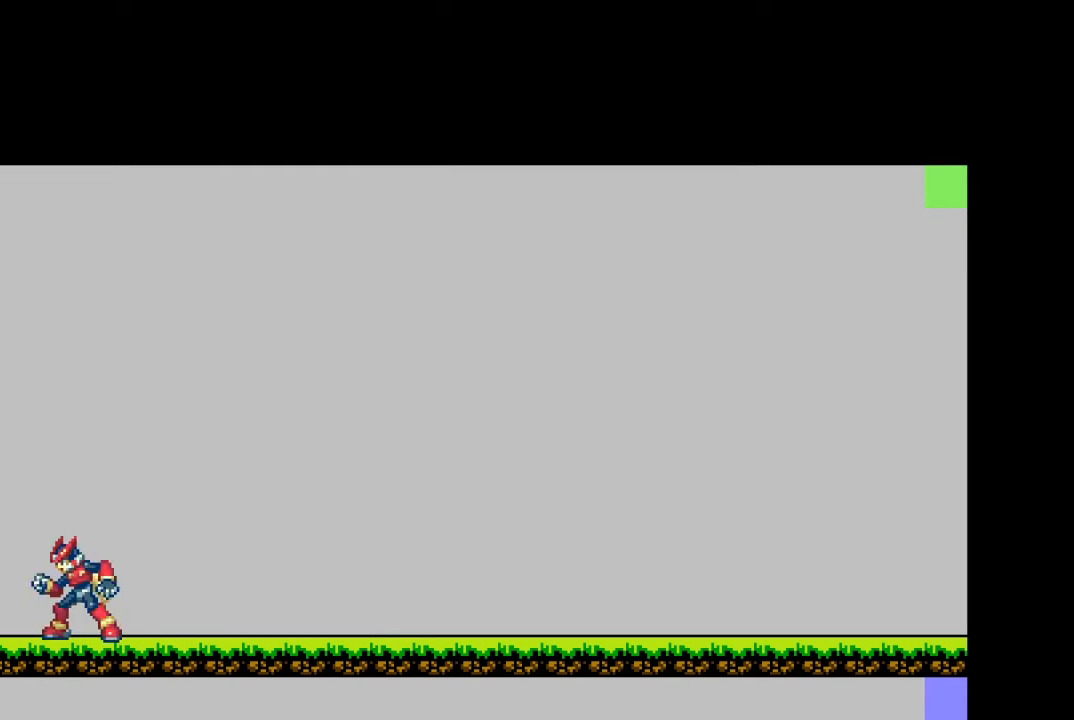
{"buttons": ["CROSS", "DPAD_LEFT"], "events": [[100, "DPAD_RIGHT", "down"], [333, "DPAD_RIGHT", "up"], [400, "CROSS", "down"], [400, "DPAD_LEFT", "down"]]}
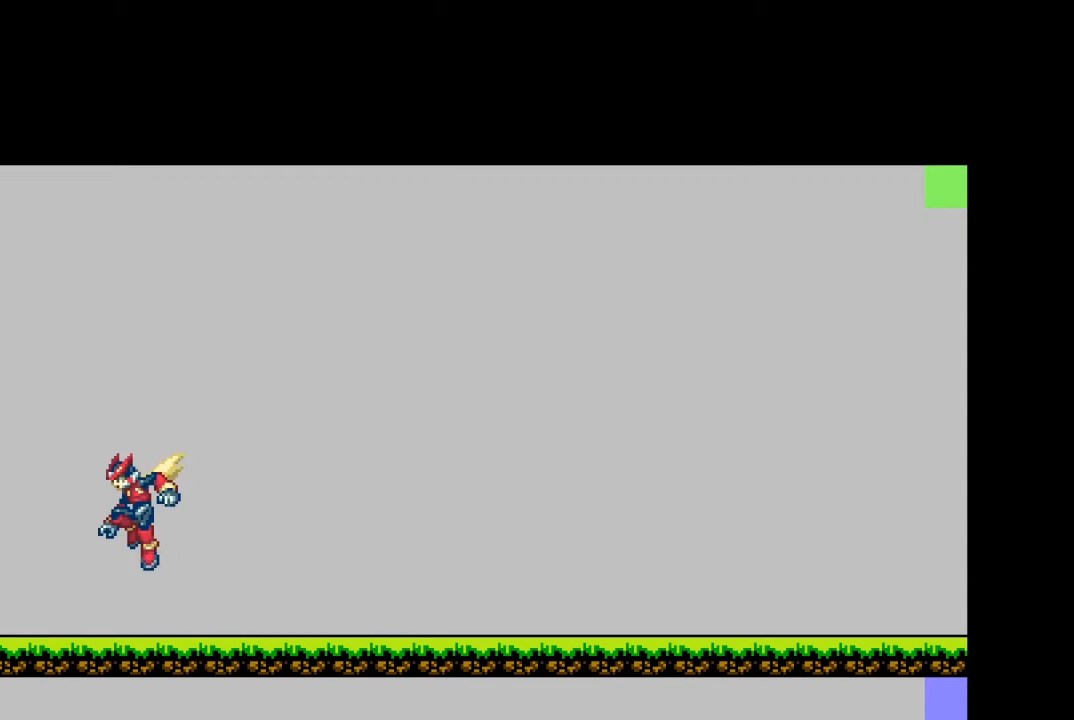
{"buttons": ["CROSS", "DPAD_LEFT"], "events": [[167, "CROSS", "up"], [400, "DPAD_LEFT", "up"], [434, "CROSS", "down"], [467, "DPAD_LEFT", "down"]]}
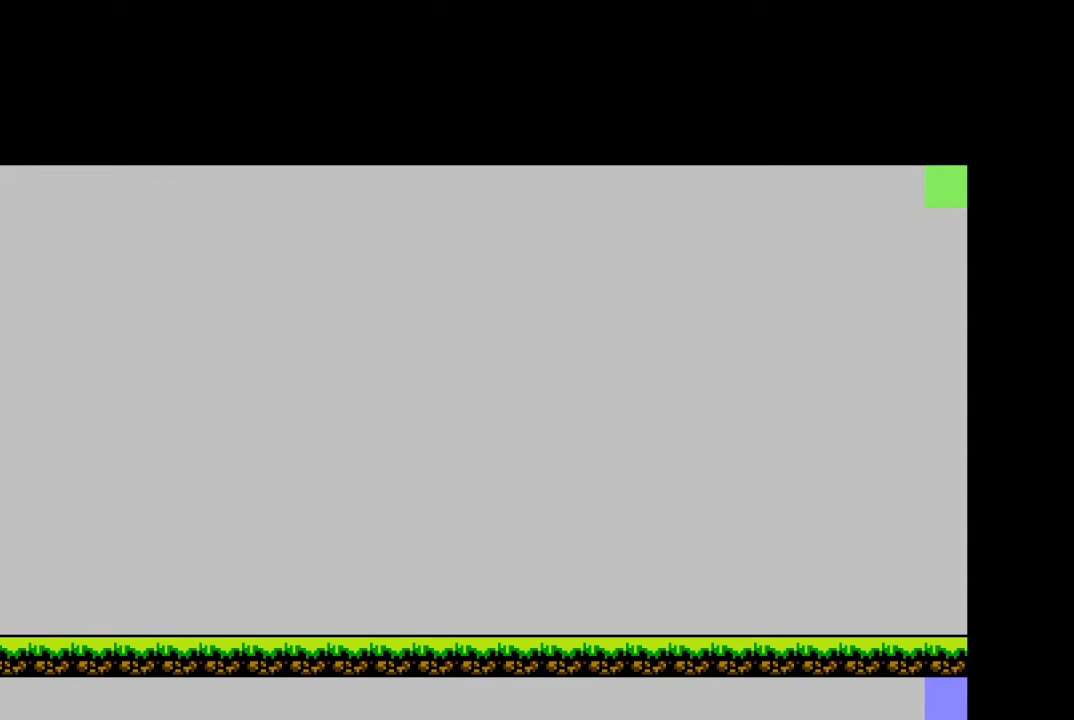
{"buttons": [], "events": [[101, "DPAD_LEFT", "up"], [134, "CROSS", "up"], [234, "CROSS", "down"], [434, "CROSS", "up"]]}
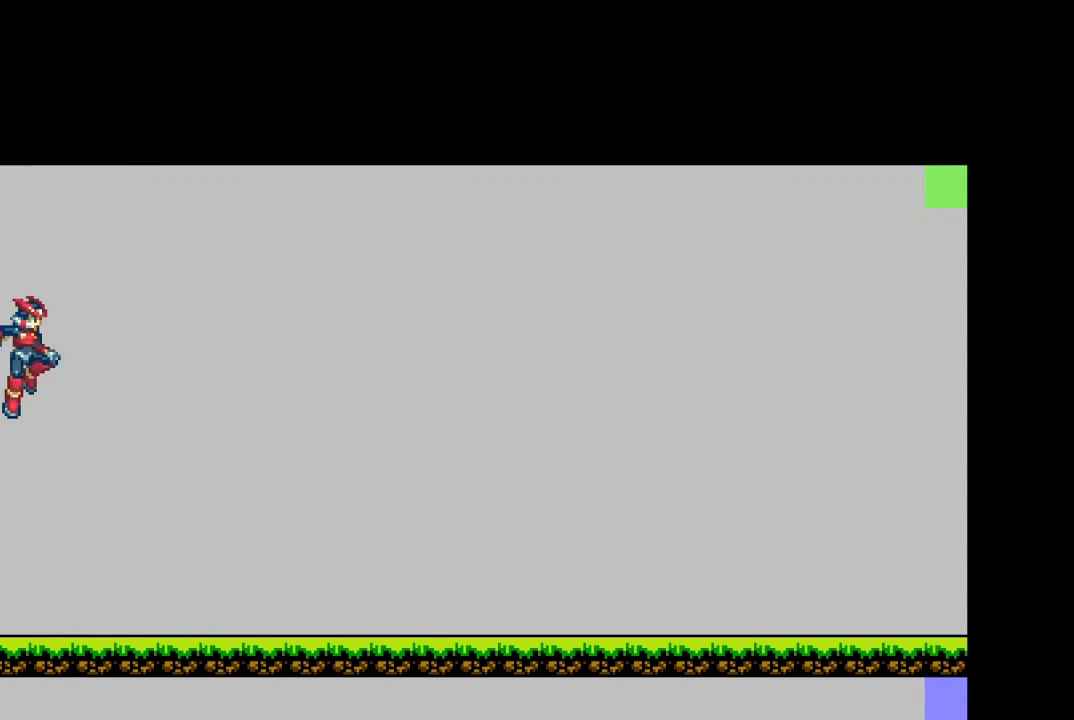
{"buttons": ["CROSS", "L1", "DPAD_RIGHT"], "events": [[33, "CROSS", "down"], [200, "CROSS", "up"], [300, "DPAD_RIGHT", "down"], [334, "DPAD_DOWN", "down"], [334, "L1", "down"], [367, "DPAD_DOWN", "up"], [501, "CROSS", "down"]]}
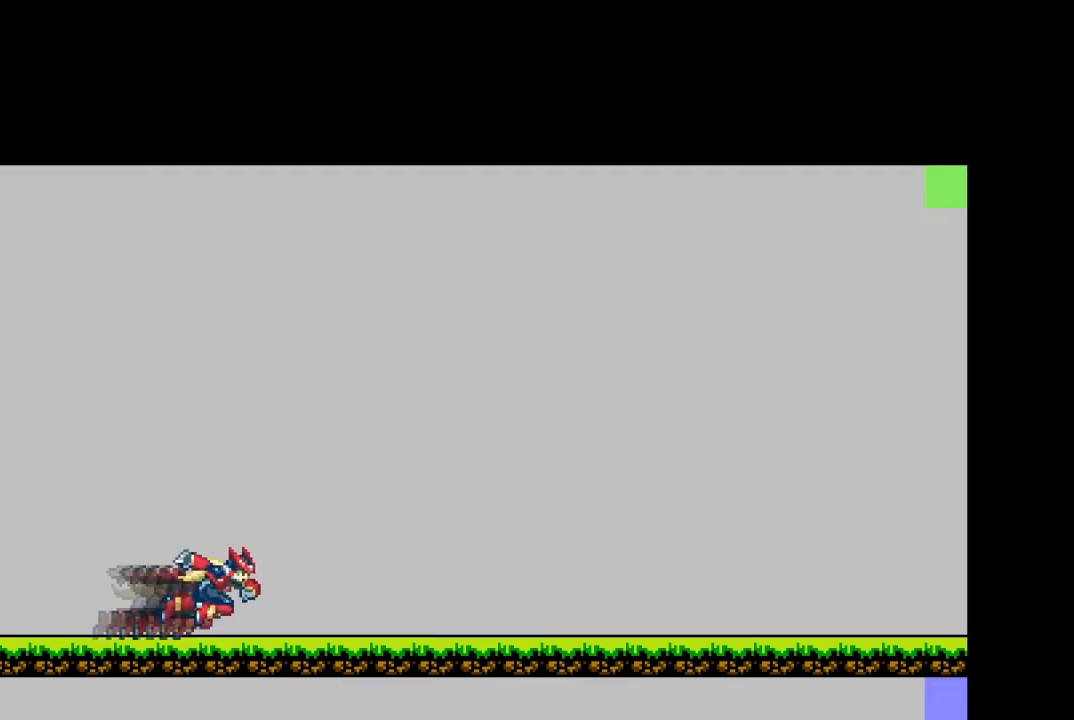
{"buttons": ["DPAD_RIGHT"], "events": [[233, "L1", "up"], [300, "CROSS", "up"]]}
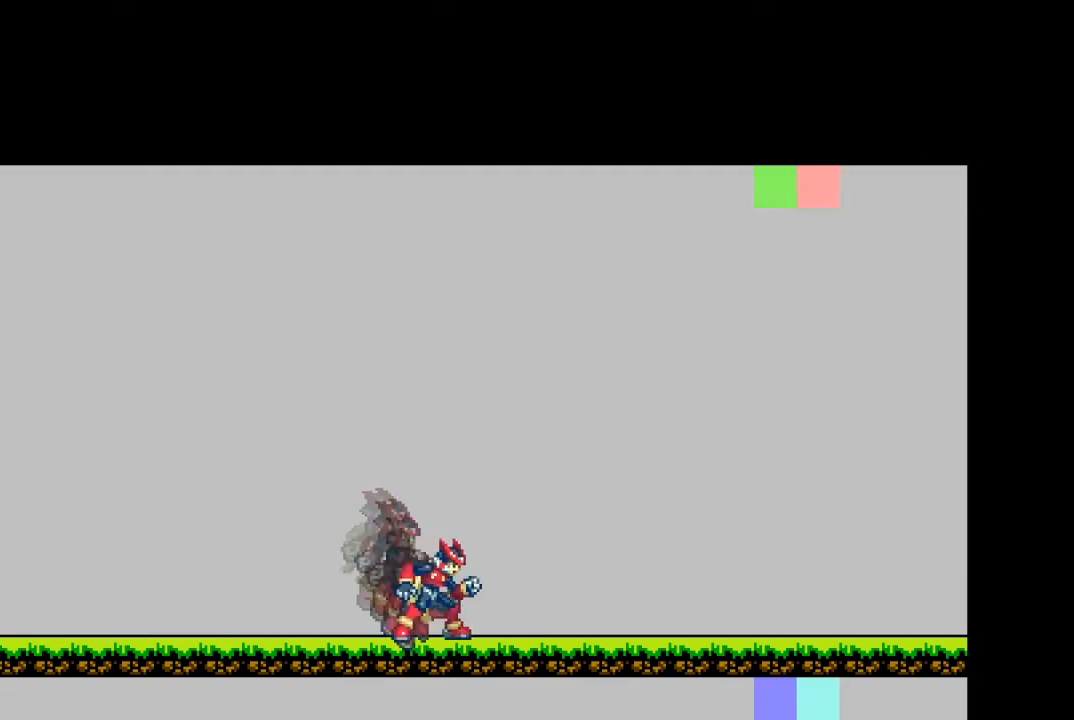
{"buttons": ["DPAD_RIGHT"], "events": [[33, "L1", "down"], [67, "CROSS", "down"], [334, "L1", "up"], [367, "CROSS", "up"]]}
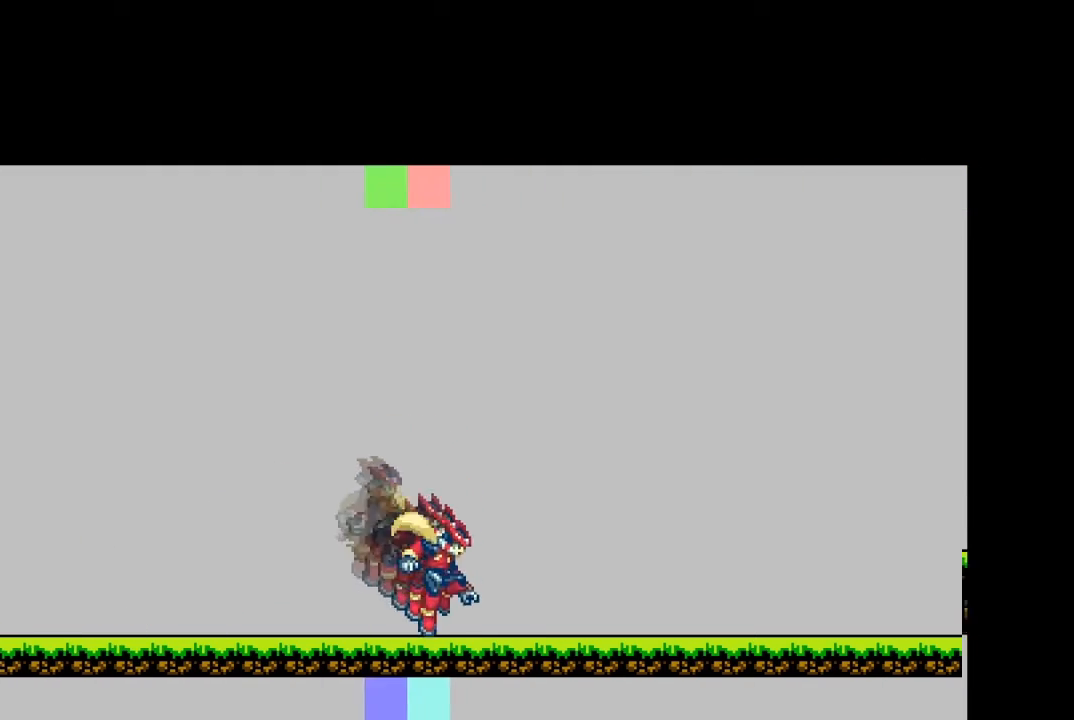
{"buttons": ["DPAD_LEFT"], "events": [[67, "L1", "down"], [134, "CROSS", "down"], [267, "DPAD_RIGHT", "up"], [267, "L1", "up"], [301, "DPAD_LEFT", "down"], [501, "CROSS", "up"]]}
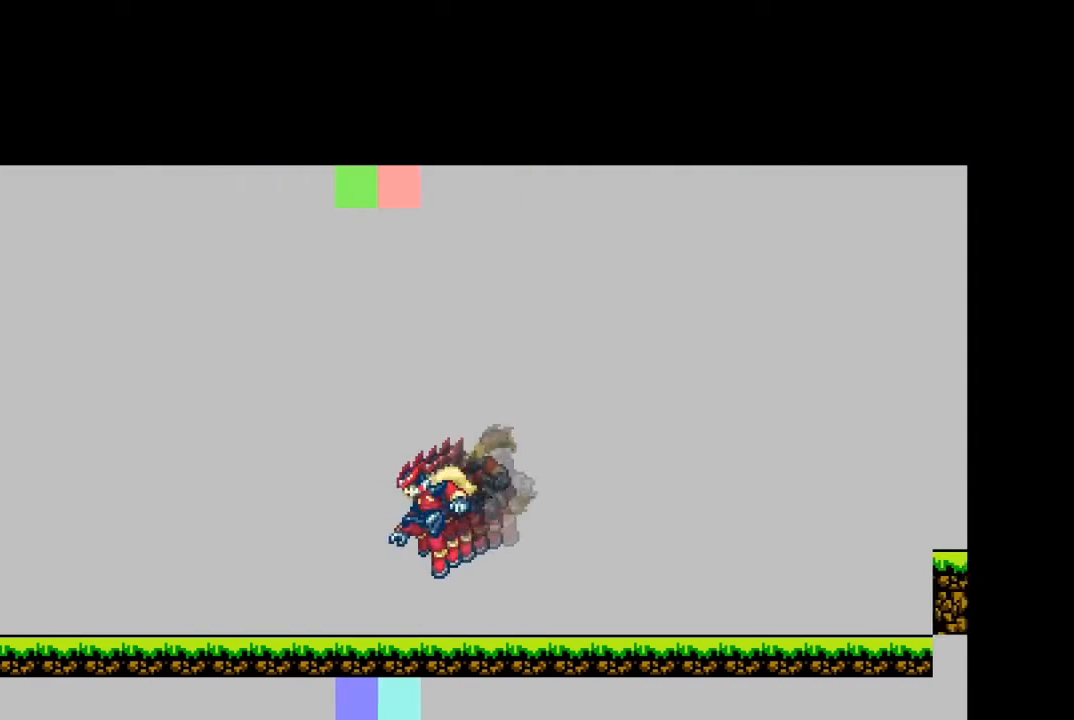
{"buttons": ["CROSS", "DPAD_LEFT"], "events": [[200, "L1", "down"], [234, "CROSS", "down"], [267, "DPAD_UP", "down"], [367, "DPAD_UP", "up"], [467, "L1", "up"]]}
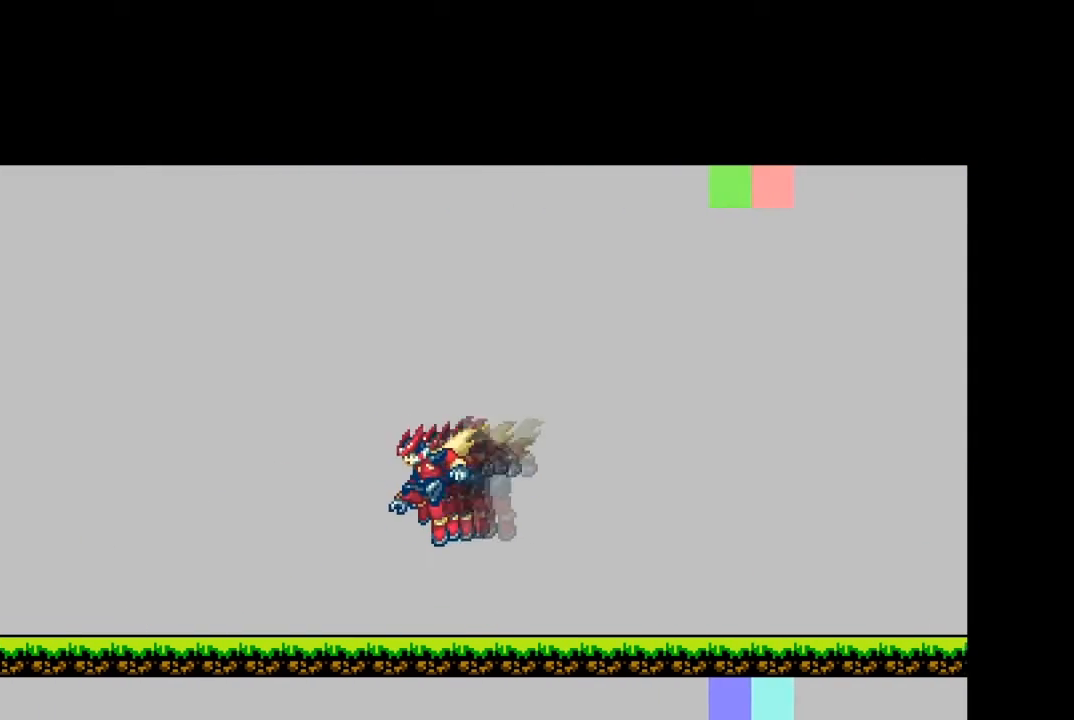
{"buttons": ["CROSS", "L1", "DPAD_LEFT"], "events": [[66, "CROSS", "up"], [300, "CROSS", "down"], [300, "L1", "down"], [400, "DPAD_UP", "down"], [467, "DPAD_UP", "up"]]}
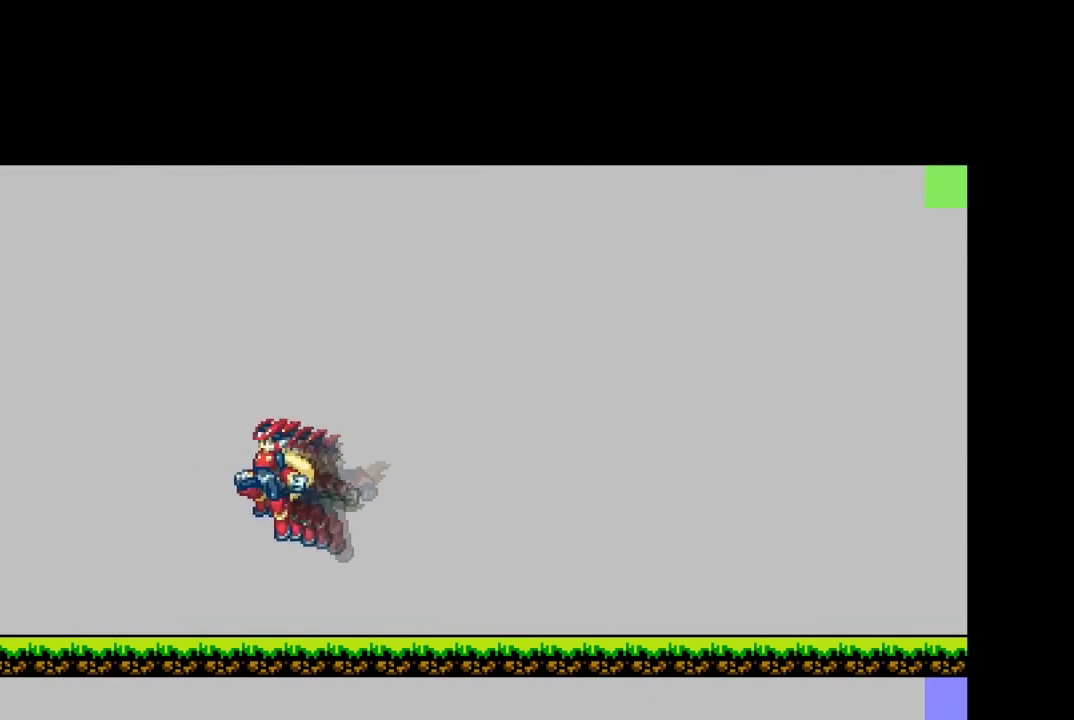
{"buttons": ["CROSS", "DPAD_LEFT"], "events": [[100, "L1", "up"], [167, "CROSS", "up"], [334, "CROSS", "down"]]}
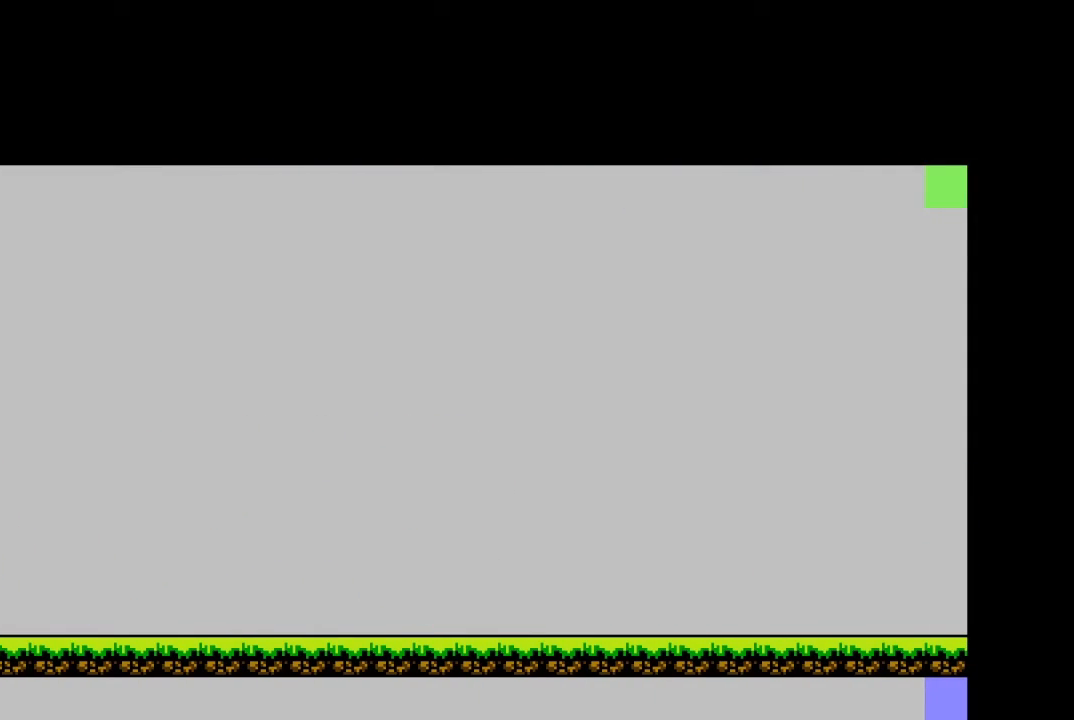
{"buttons": ["CROSS"], "events": [[67, "CROSS", "up"], [101, "CROSS", "down"], [201, "DPAD_LEFT", "up"], [334, "CROSS", "up"], [401, "CROSS", "down"]]}
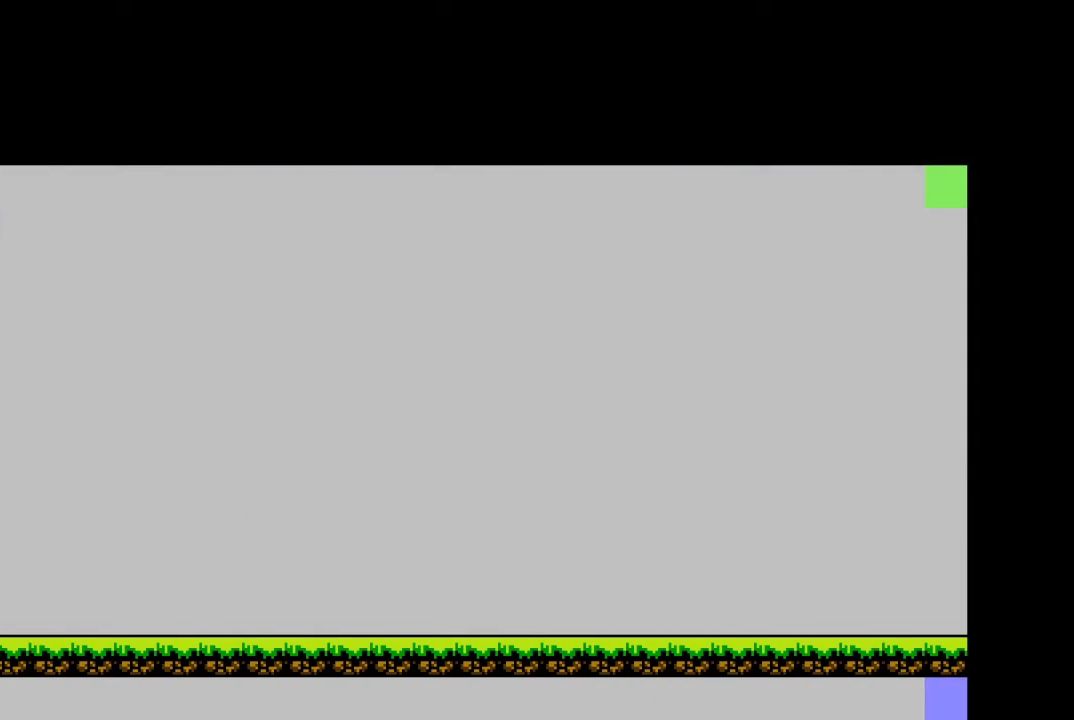
{"buttons": ["DPAD_RIGHT"], "events": [[300, "CROSS", "up"], [367, "DPAD_RIGHT", "down"]]}
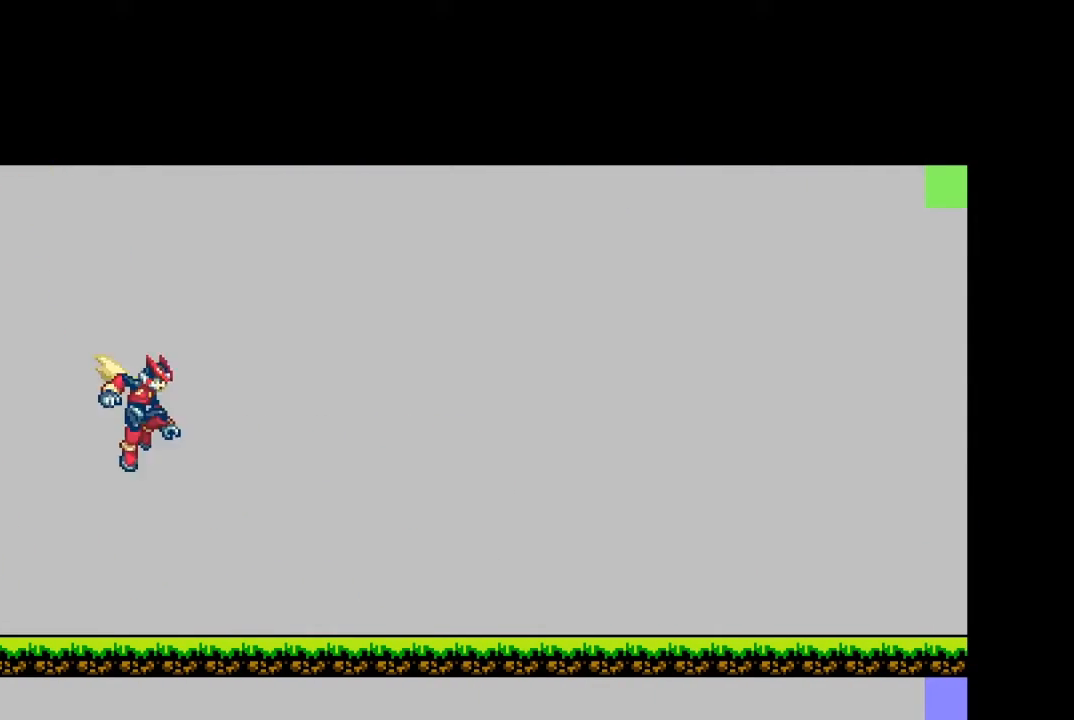
{"buttons": ["DPAD_RIGHT"], "events": [[200, "L1", "down"], [500, "L1", "up"]]}
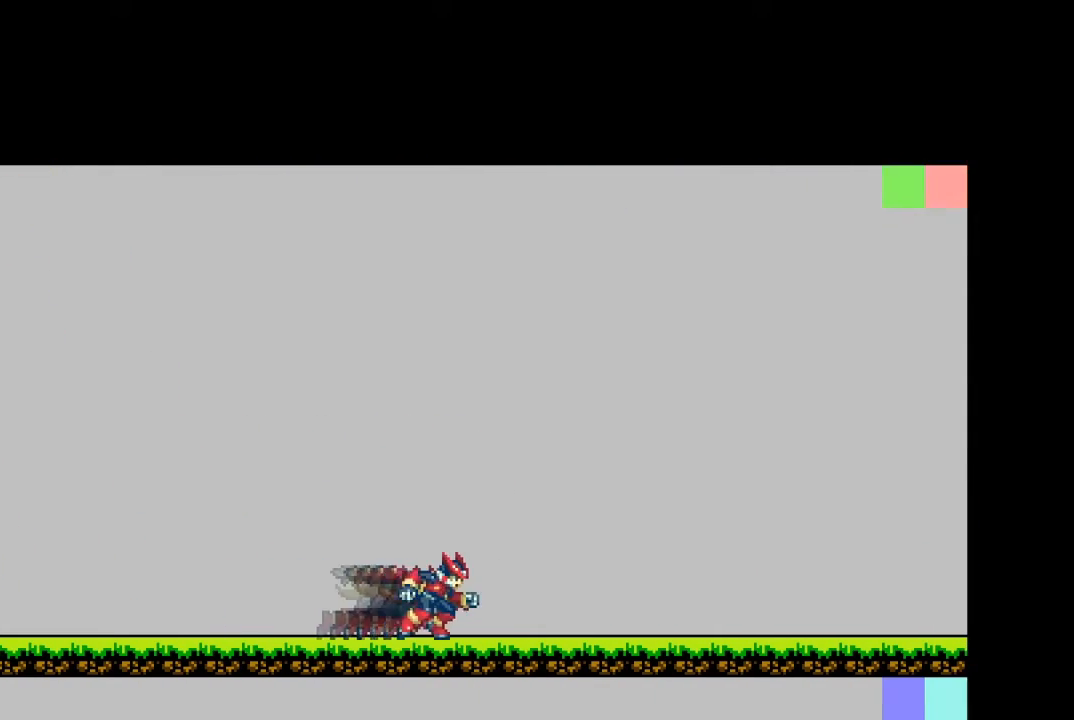
{"buttons": ["L1", "DPAD_RIGHT"], "events": [[67, "L1", "down"], [367, "L1", "up"], [467, "L1", "down"]]}
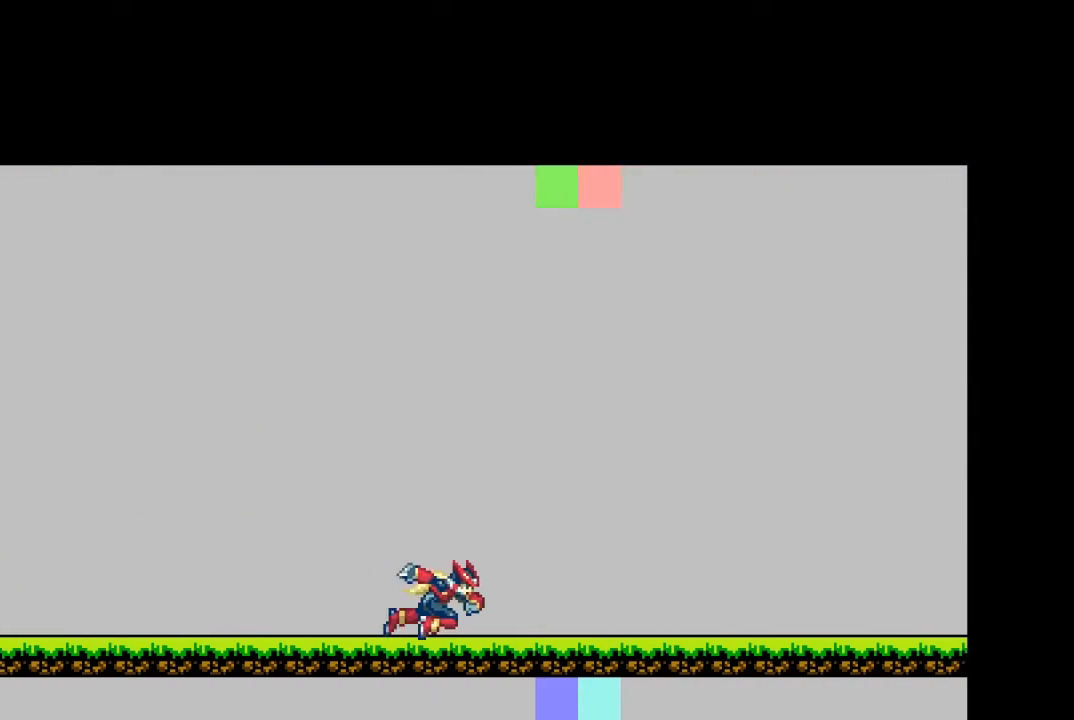
{"buttons": ["DPAD_RIGHT"], "events": [[67, "CROSS", "down"], [334, "L1", "up"], [401, "CROSS", "up"]]}
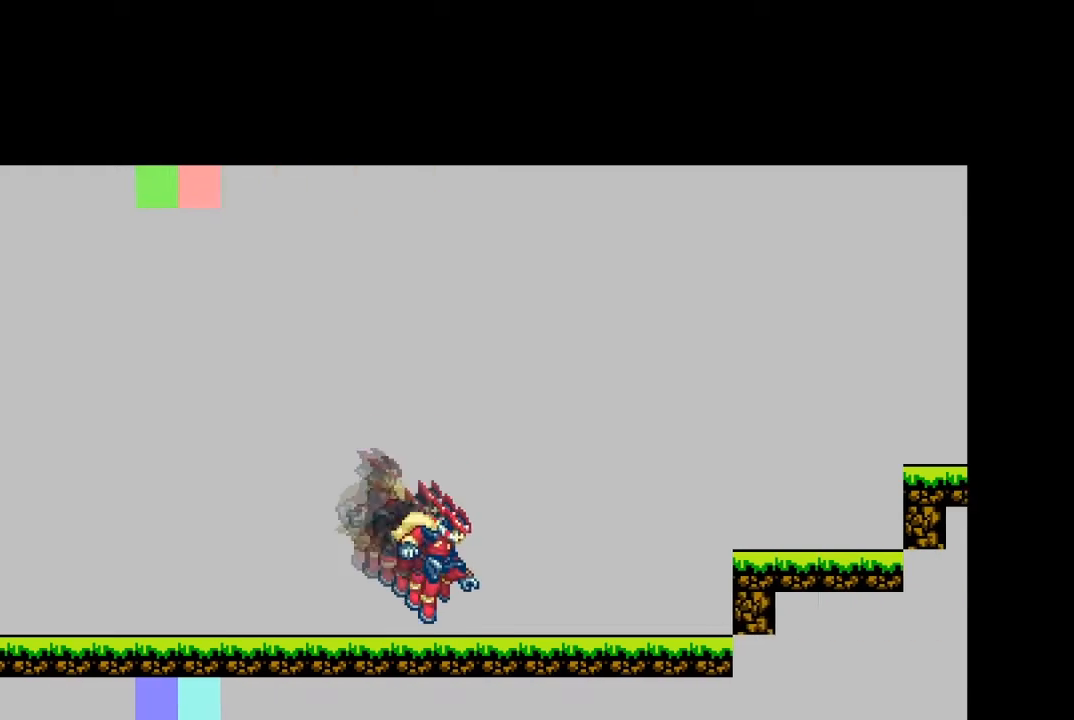
{"buttons": ["DPAD_RIGHT"], "events": [[100, "L1", "down"], [167, "CROSS", "down"], [400, "L1", "up"], [467, "CROSS", "up"]]}
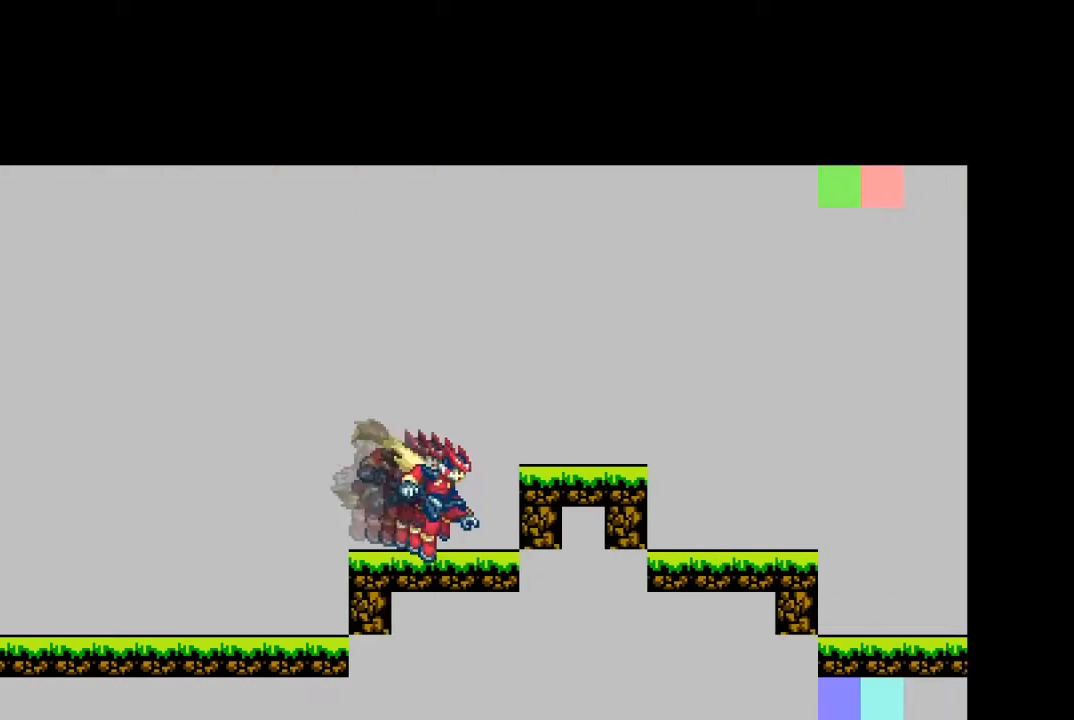
{"buttons": ["DPAD_LEFT"], "events": [[33, "DPAD_LEFT", "down"], [33, "DPAD_RIGHT", "up"], [100, "L1", "down"], [133, "CROSS", "down"], [367, "L1", "up"], [433, "CROSS", "up"]]}
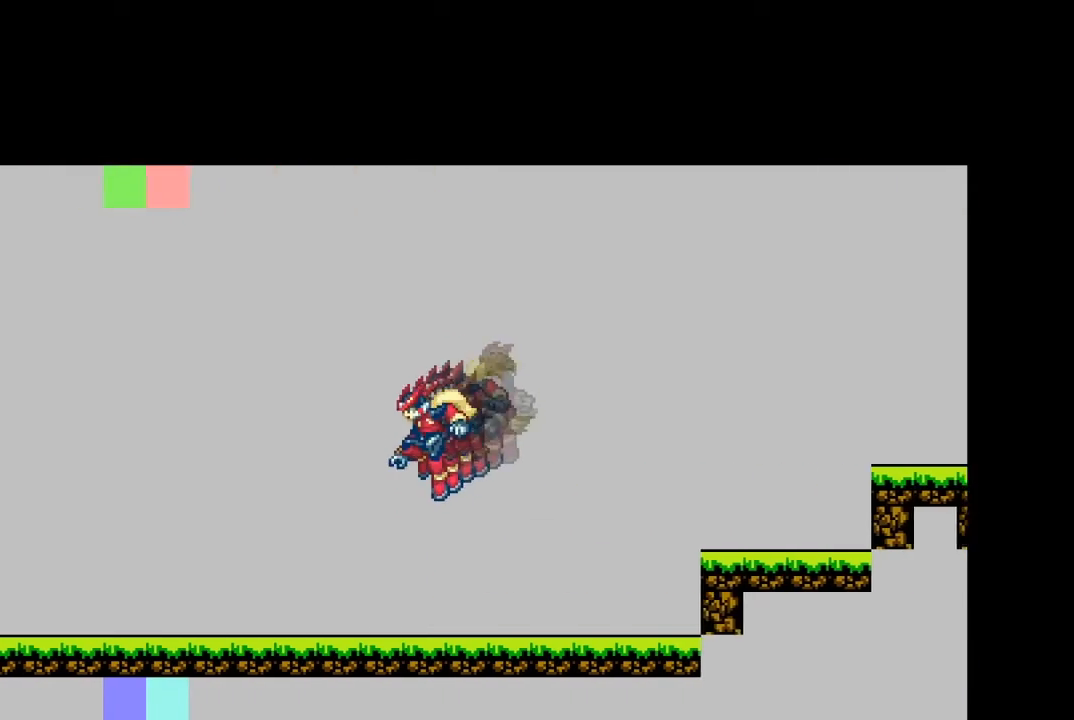
{"buttons": ["CROSS", "L1", "DPAD_LEFT"], "events": [[234, "L1", "down"], [267, "CROSS", "down"], [300, "DPAD_UP", "down"], [501, "DPAD_UP", "up"]]}
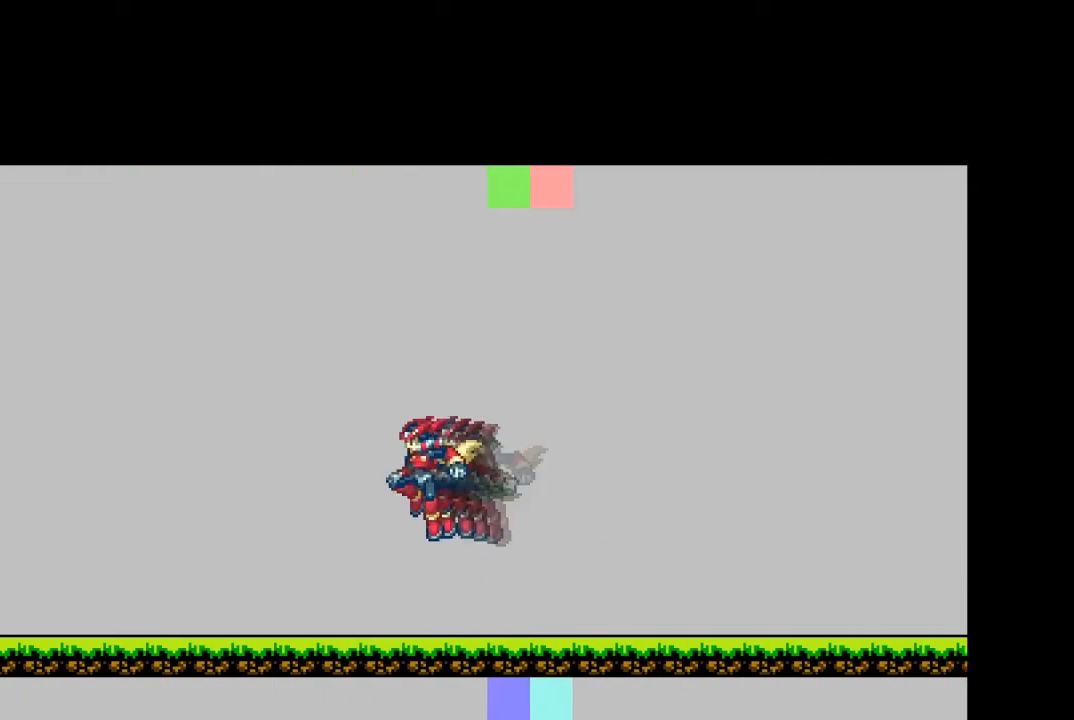
{"buttons": ["CROSS", "L1", "DPAD_UP", "DPAD_LEFT"], "events": [[33, "L1", "up"], [100, "CROSS", "up"], [333, "CROSS", "down"], [333, "L1", "down"], [433, "DPAD_UP", "down"]]}
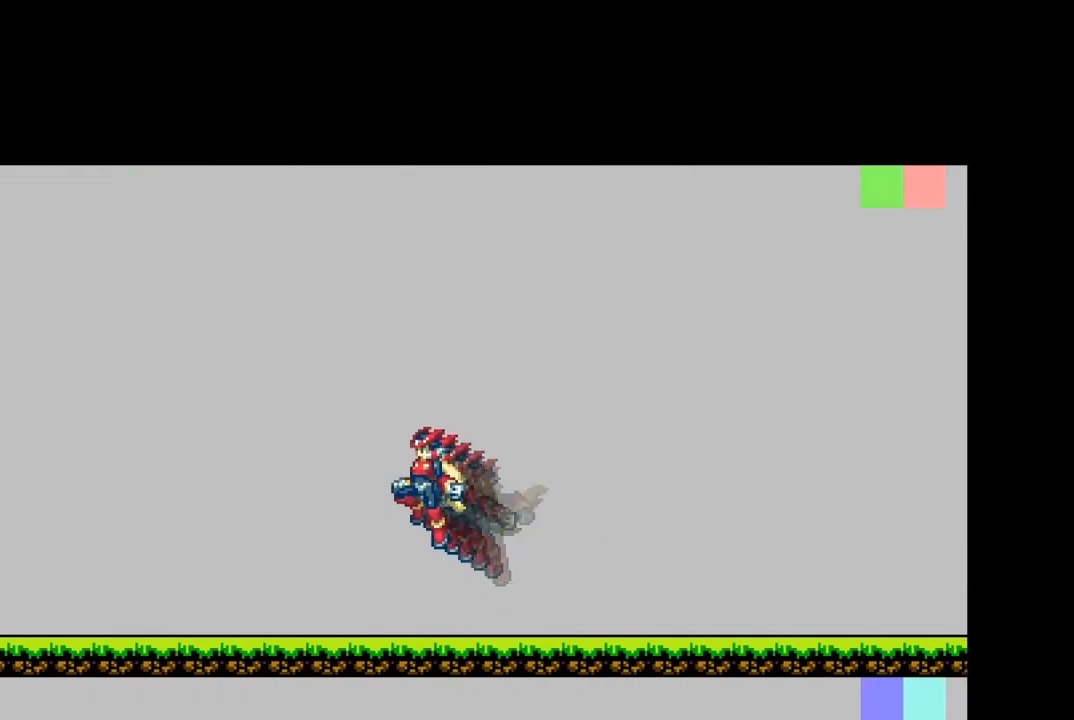
{"buttons": ["CROSS", "DPAD_LEFT"], "events": [[67, "DPAD_UP", "up"], [167, "L1", "up"], [200, "CROSS", "up"], [467, "CROSS", "down"]]}
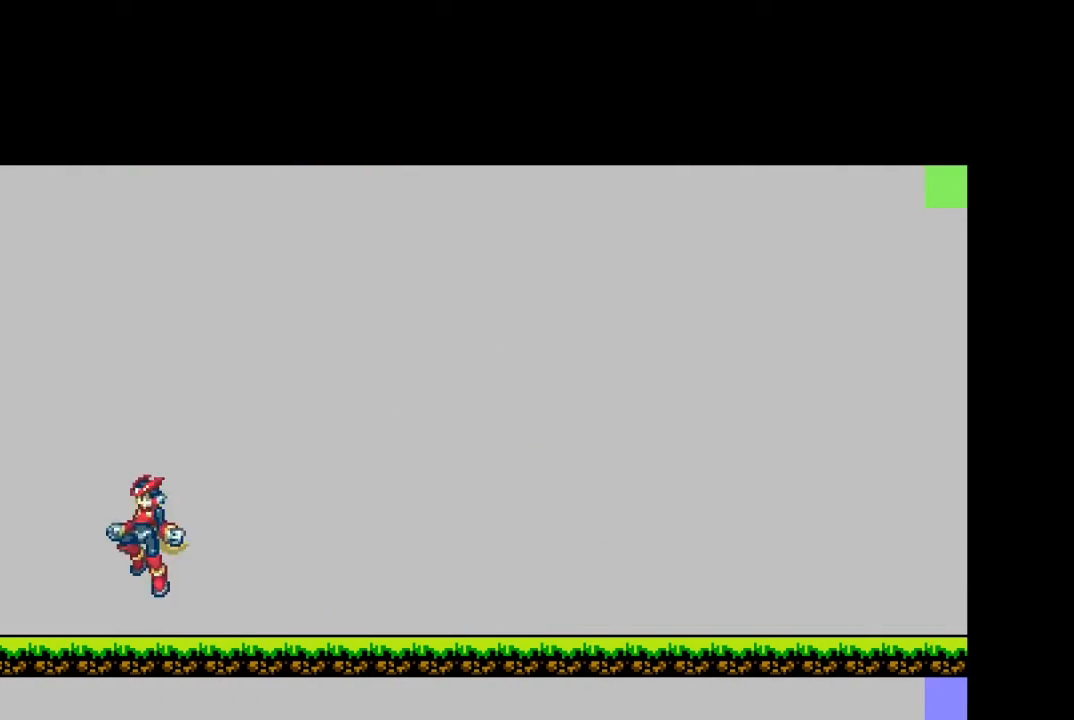
{"buttons": ["L1", "DPAD_RIGHT"], "events": [[66, "DPAD_LEFT", "up"], [100, "DPAD_RIGHT", "down"], [200, "CROSS", "up"], [467, "L1", "down"]]}
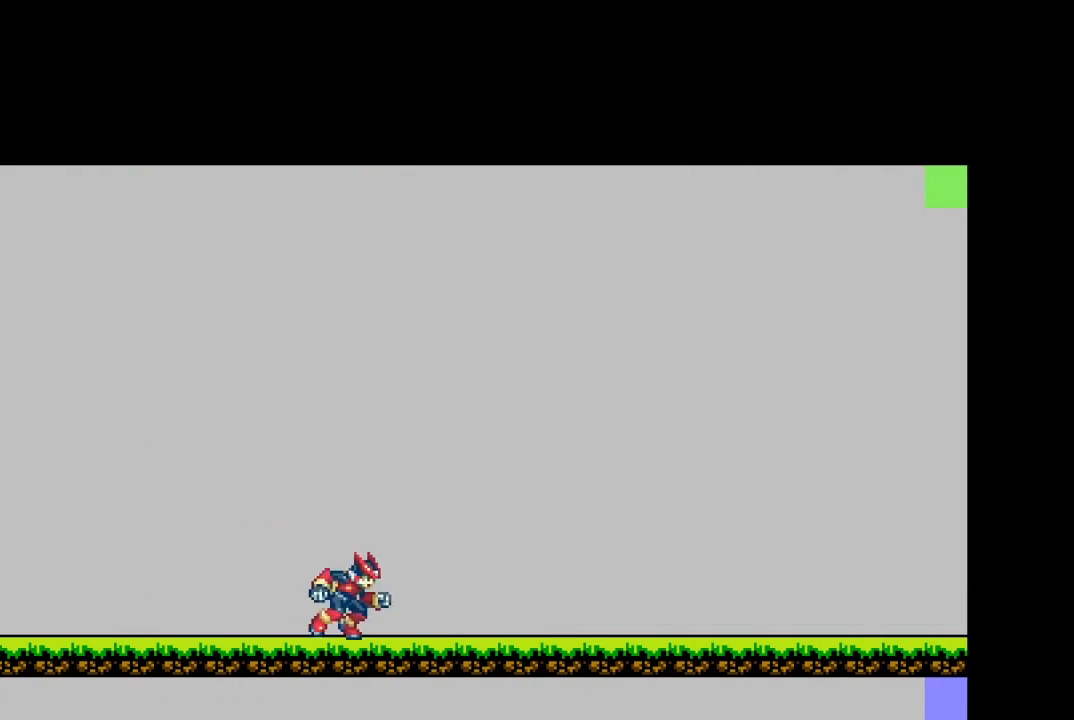
{"buttons": ["L1", "DPAD_RIGHT"], "events": [[334, "L1", "up"], [400, "L1", "down"]]}
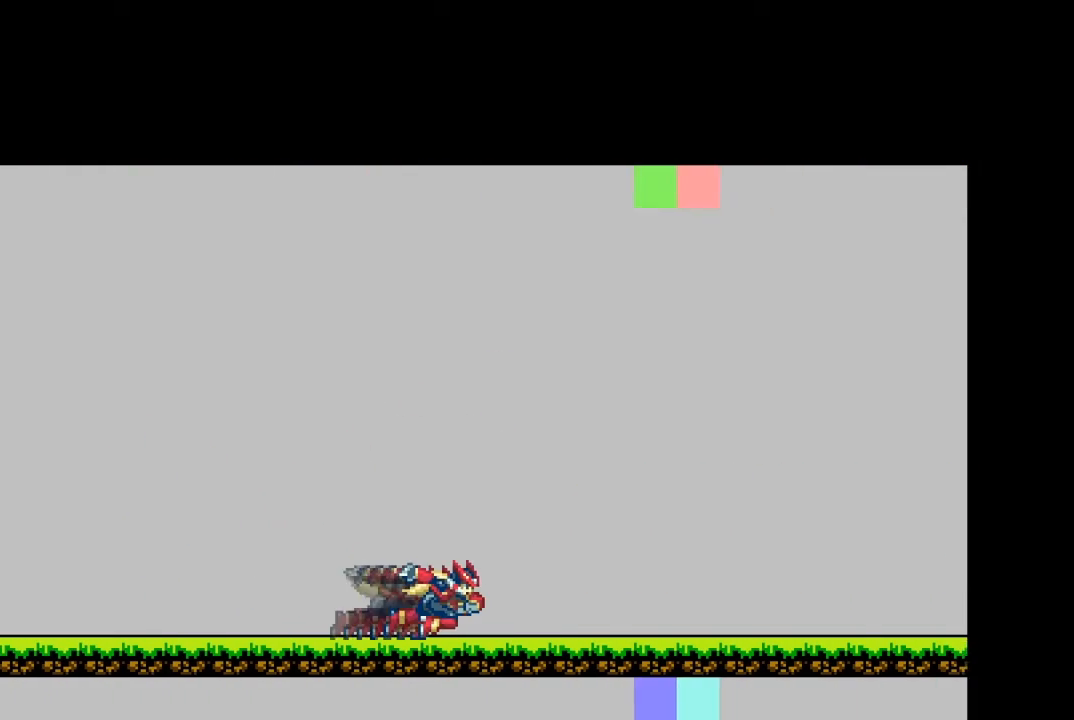
{"buttons": ["L1", "DPAD_RIGHT"], "events": [[201, "L1", "up"], [301, "L1", "down"]]}
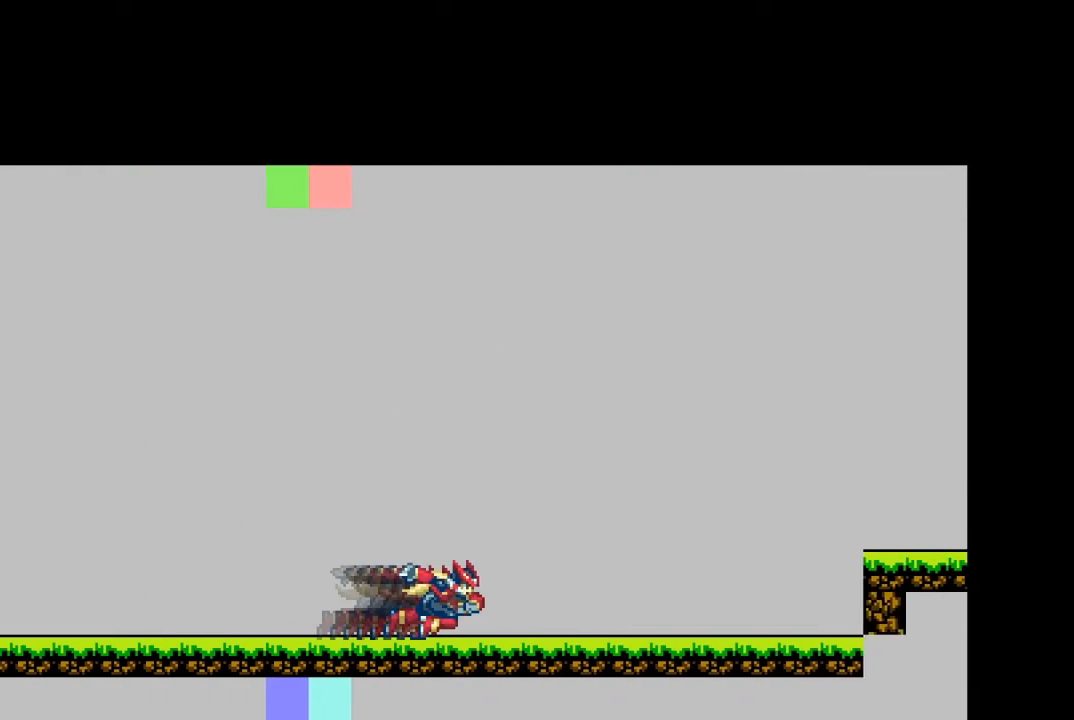
{"buttons": ["CROSS", "L1", "DPAD_RIGHT"], "events": [[67, "L1", "up"], [167, "L1", "down"], [334, "CROSS", "down"]]}